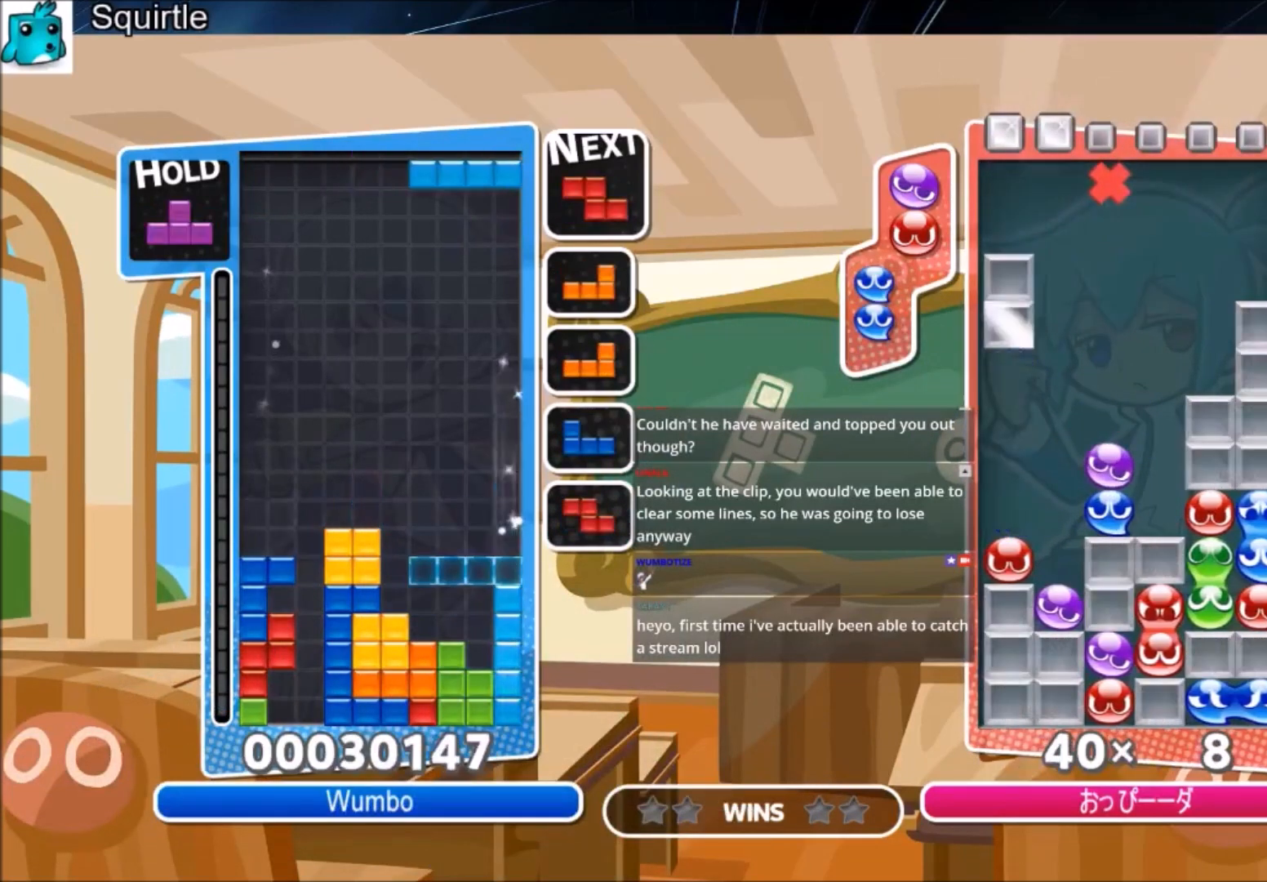
Gameplay with keyboard; each line is a JSON object with the keys held at the frame after it. "events" lists presses ("down") and releases ("up") of "c", "down", "left", "right", "shift", "up", "x" and "z" between this image and that frame as [ms after this image, input, new state], when the widget could be followed in between. No other keys are recorded. Mouse input is not recorded.
{"keys": ["down", "right"], "events": [[67, "c", "up"], [67, "x", "down"], [134, "down", "down"], [167, "right", "up"], [167, "x", "up"], [234, "down", "up"], [334, "right", "down"], [501, "down", "down"]]}
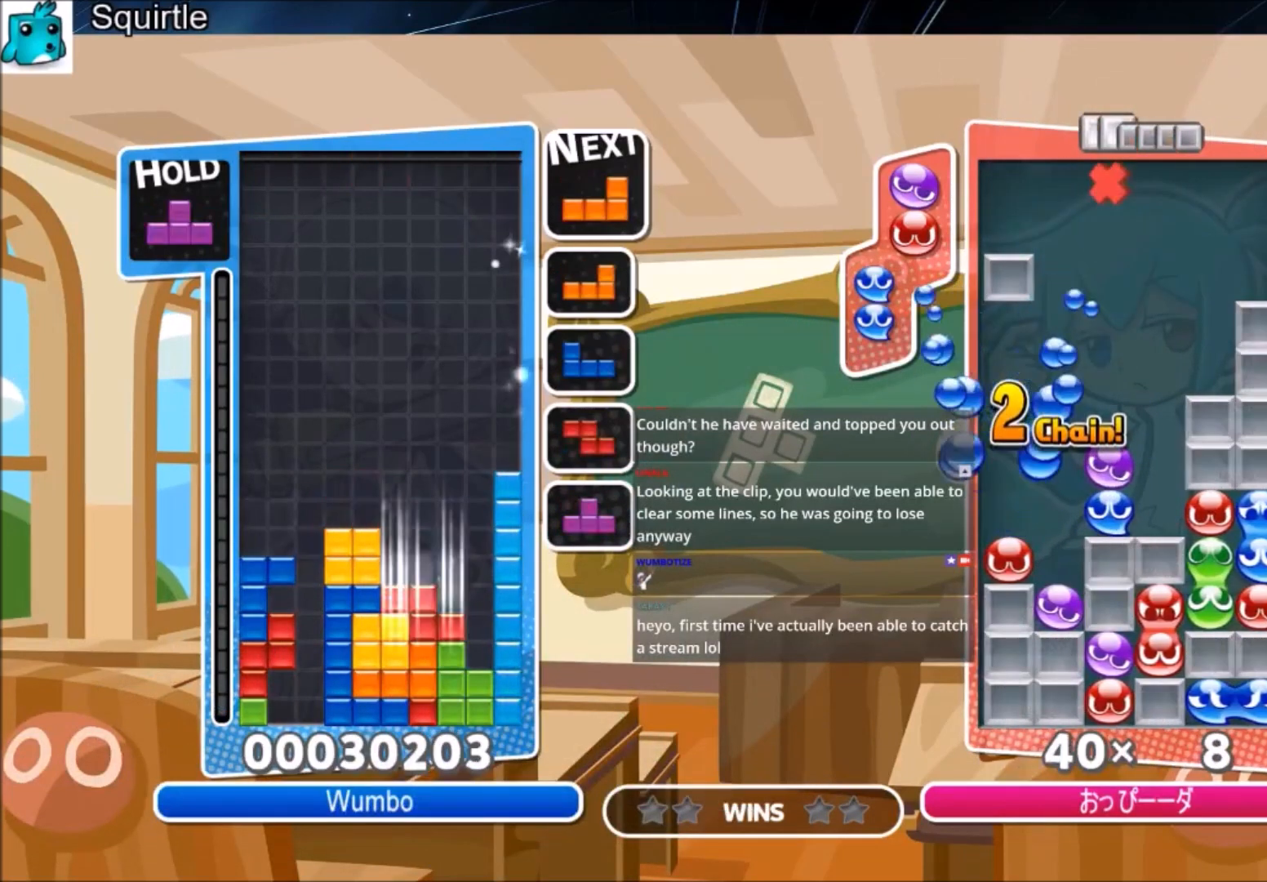
{"keys": ["down", "z"], "events": [[200, "down", "up"], [367, "right", "up"], [367, "z", "down"], [467, "down", "down"]]}
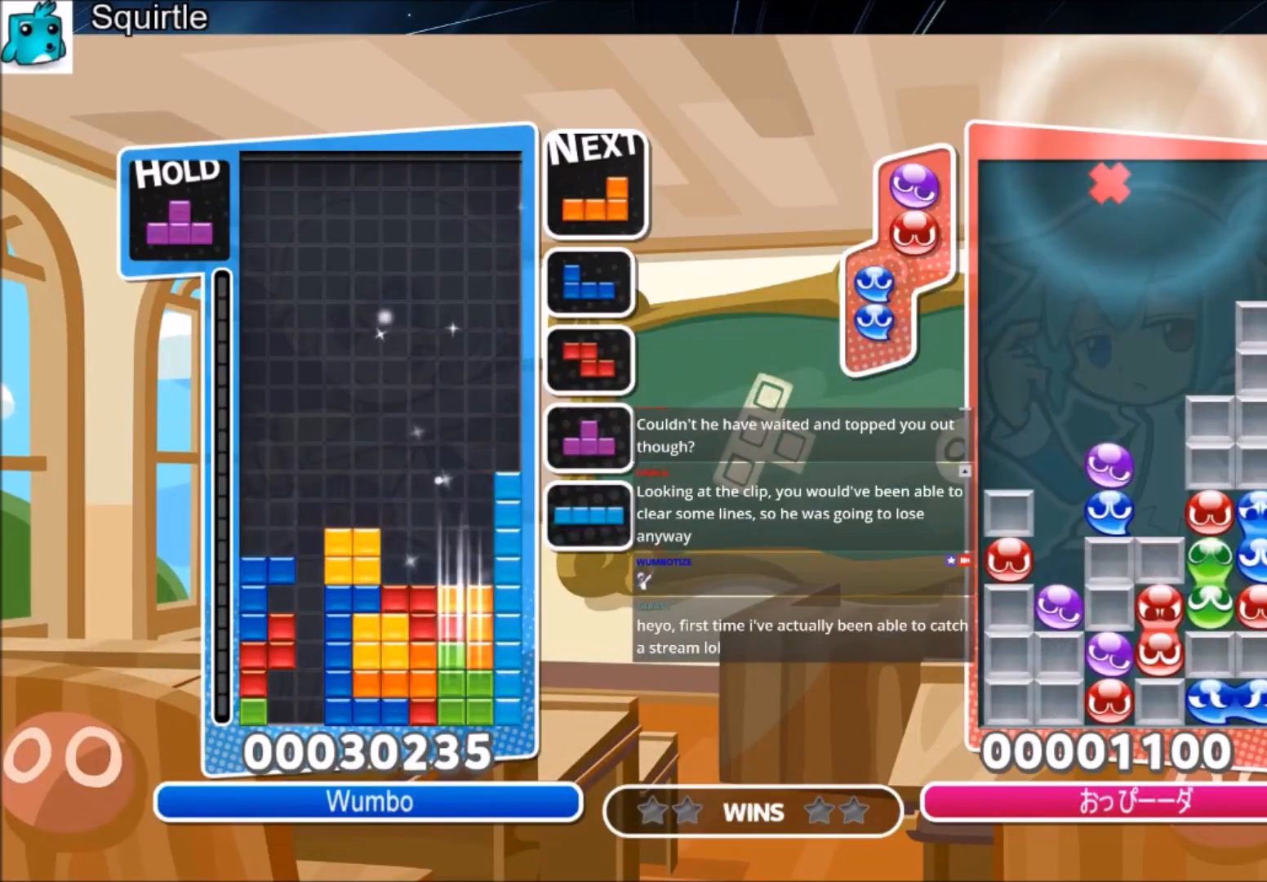
{"keys": ["x"], "events": [[34, "z", "up"], [101, "down", "up"], [234, "right", "down"], [334, "right", "up"], [468, "x", "down"]]}
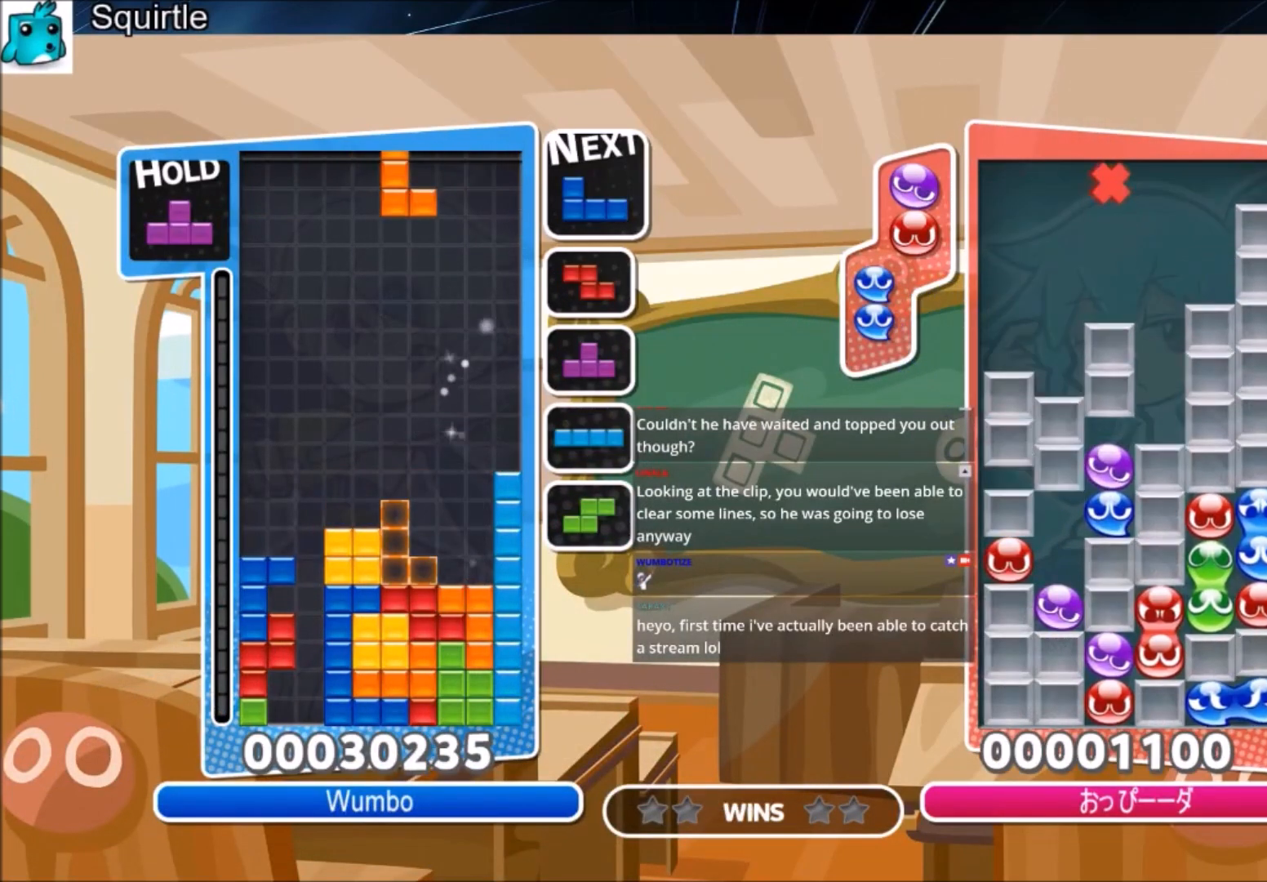
{"keys": [], "events": [[100, "x", "up"]]}
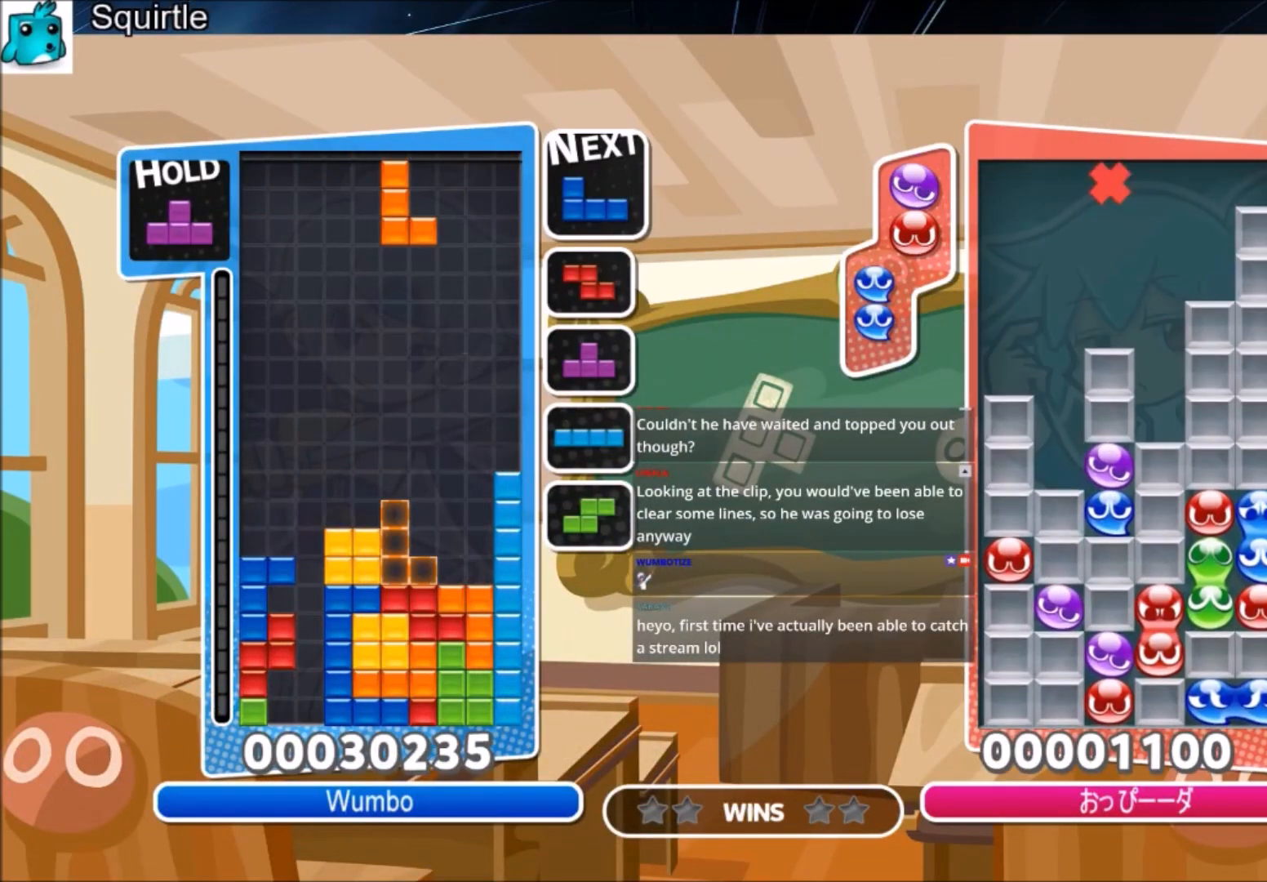
{"keys": [], "events": [[401, "down", "down"], [501, "down", "up"]]}
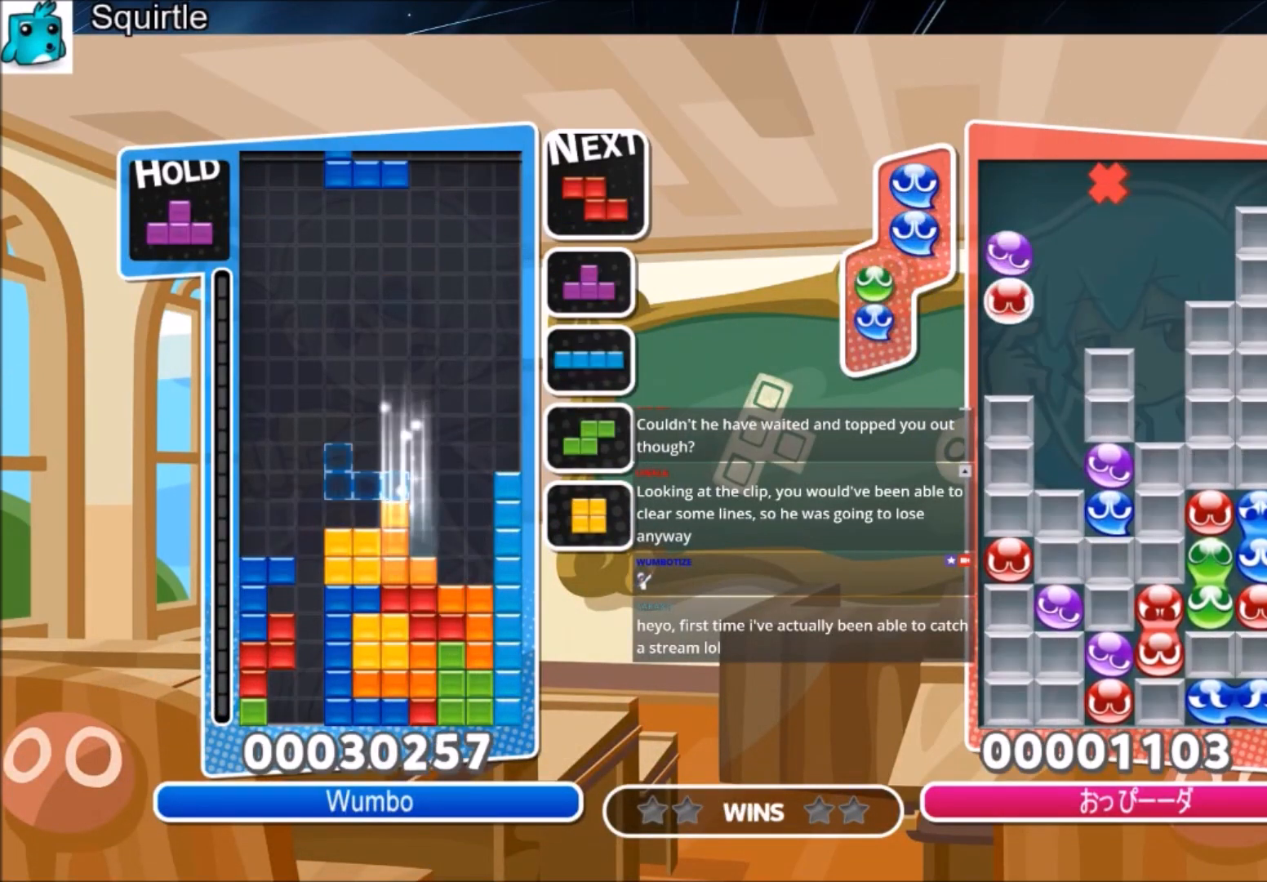
{"keys": ["left", "right"], "events": [[100, "left", "down"], [133, "down", "down"], [167, "right", "down"], [233, "left", "up"], [267, "down", "up"], [500, "left", "down"]]}
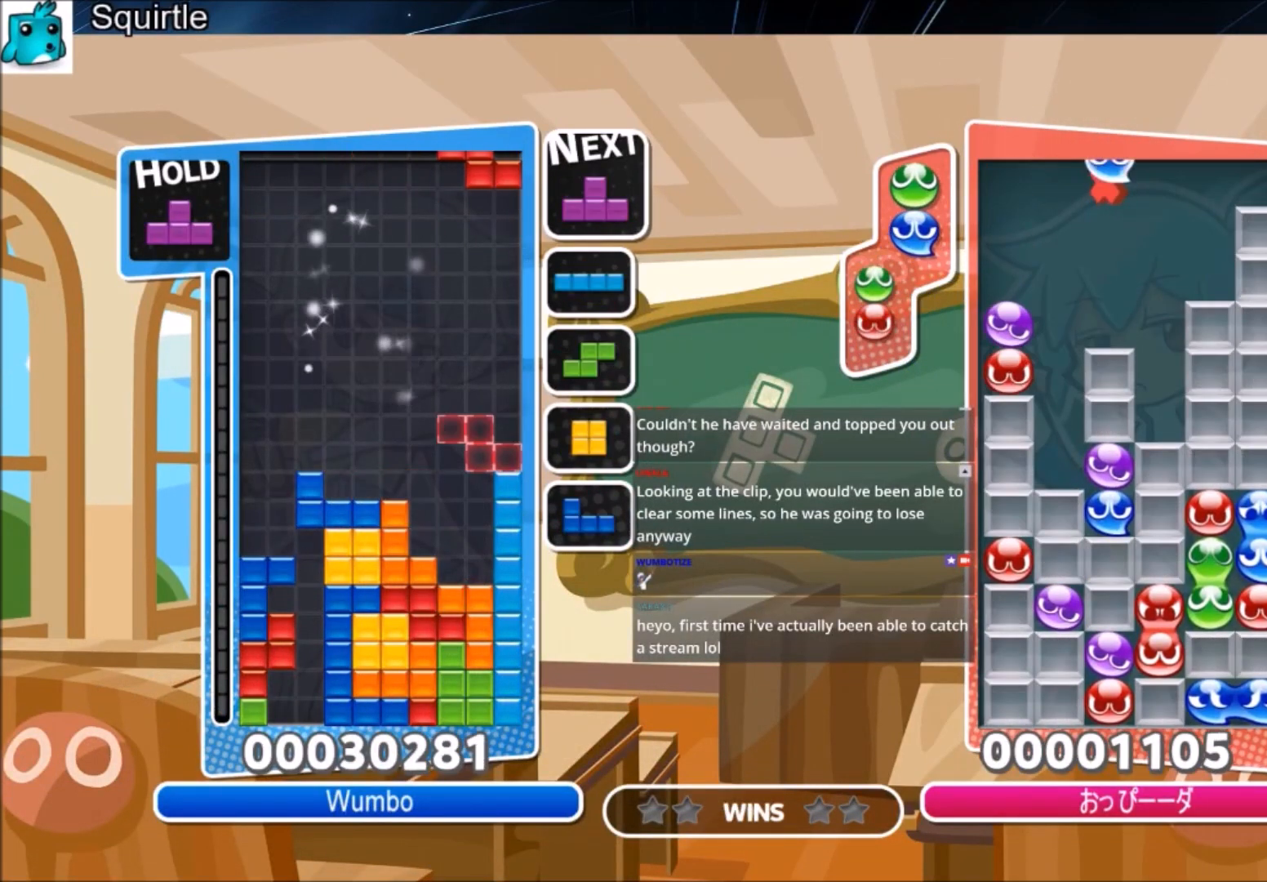
{"keys": ["left", "up"], "events": [[67, "down", "down"], [67, "right", "up"], [167, "down", "up"], [201, "x", "down"], [301, "up", "down"], [401, "x", "up"]]}
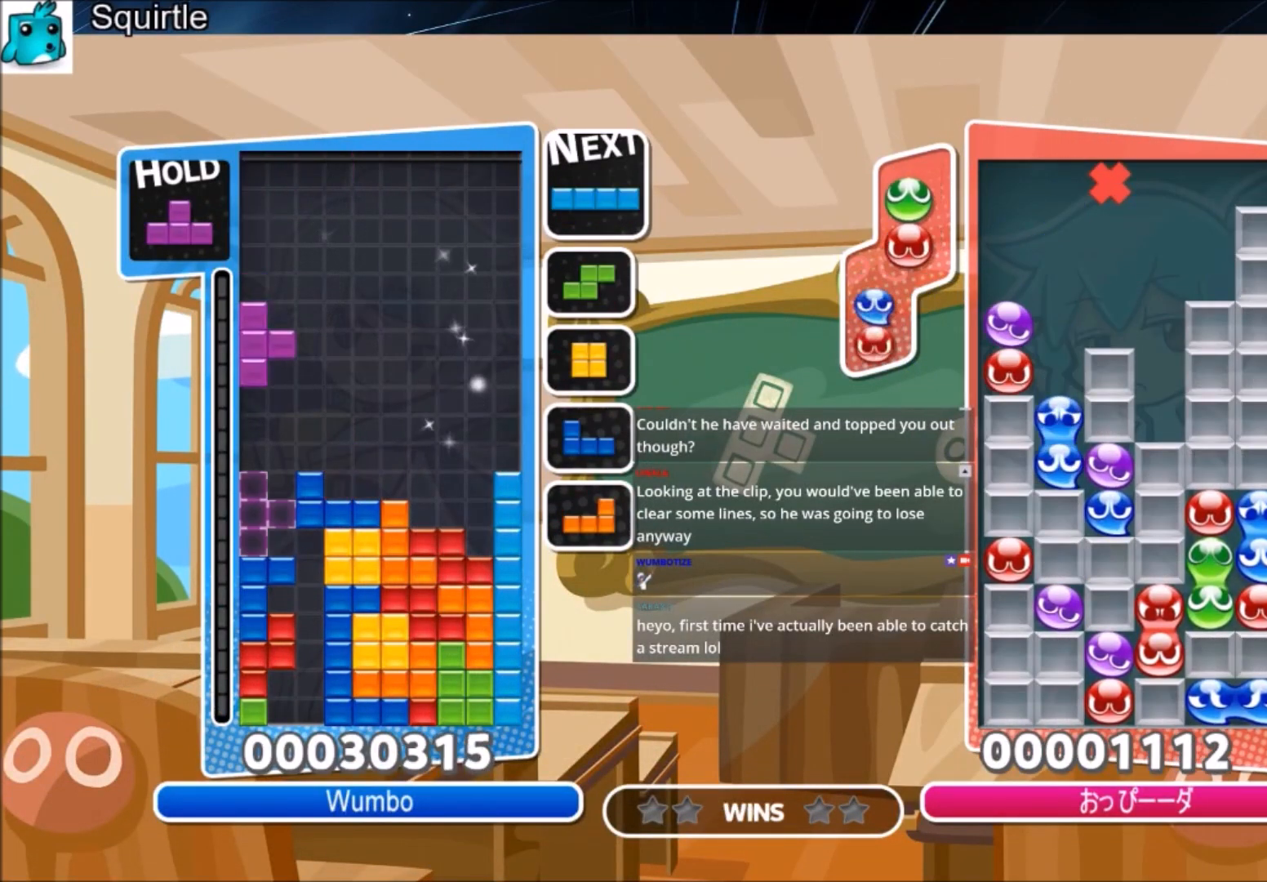
{"keys": ["down", "z"], "events": [[67, "left", "up"], [267, "z", "down"], [367, "up", "up"], [367, "z", "up"], [434, "down", "down"], [434, "z", "down"]]}
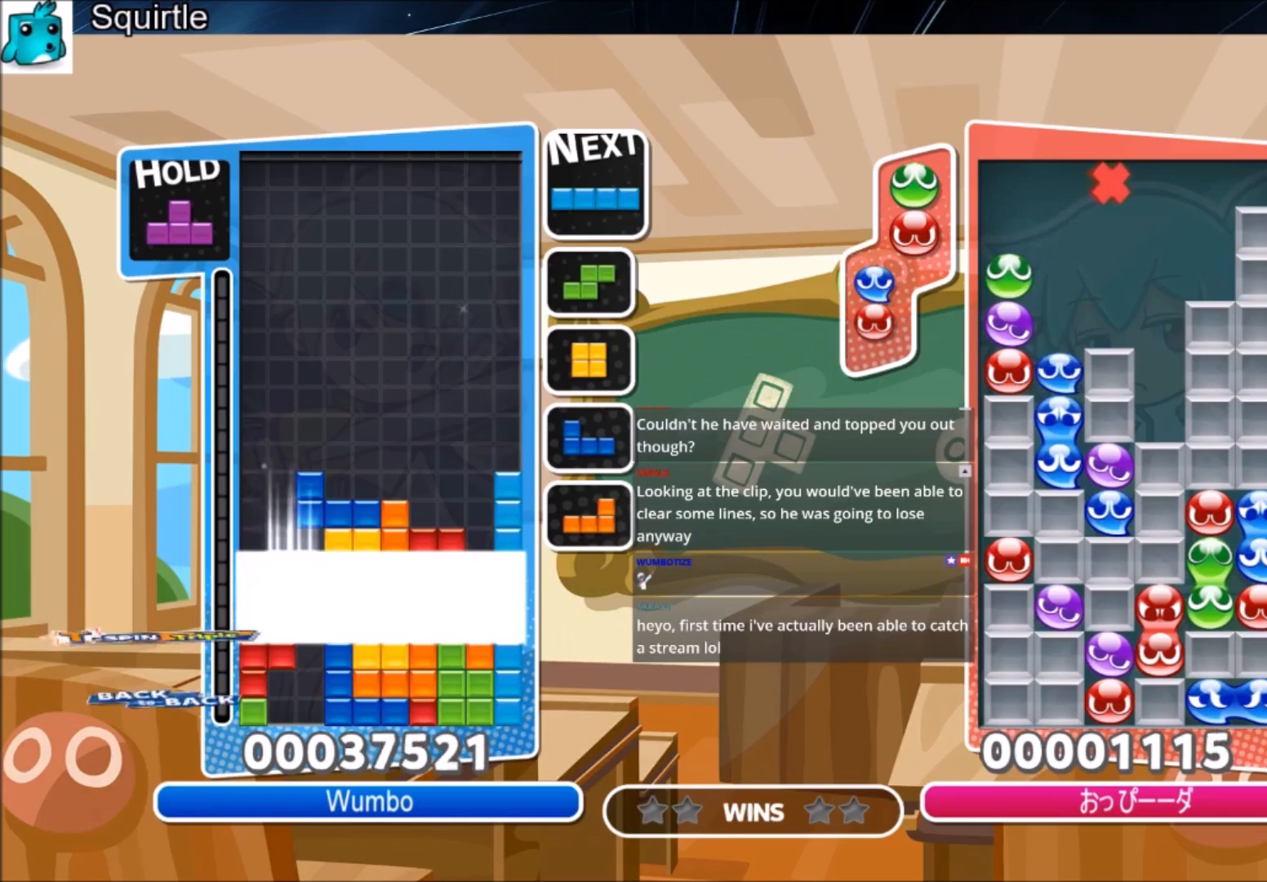
{"keys": ["left", "up"], "events": [[134, "down", "up"], [134, "left", "down"], [134, "z", "up"], [234, "up", "down"]]}
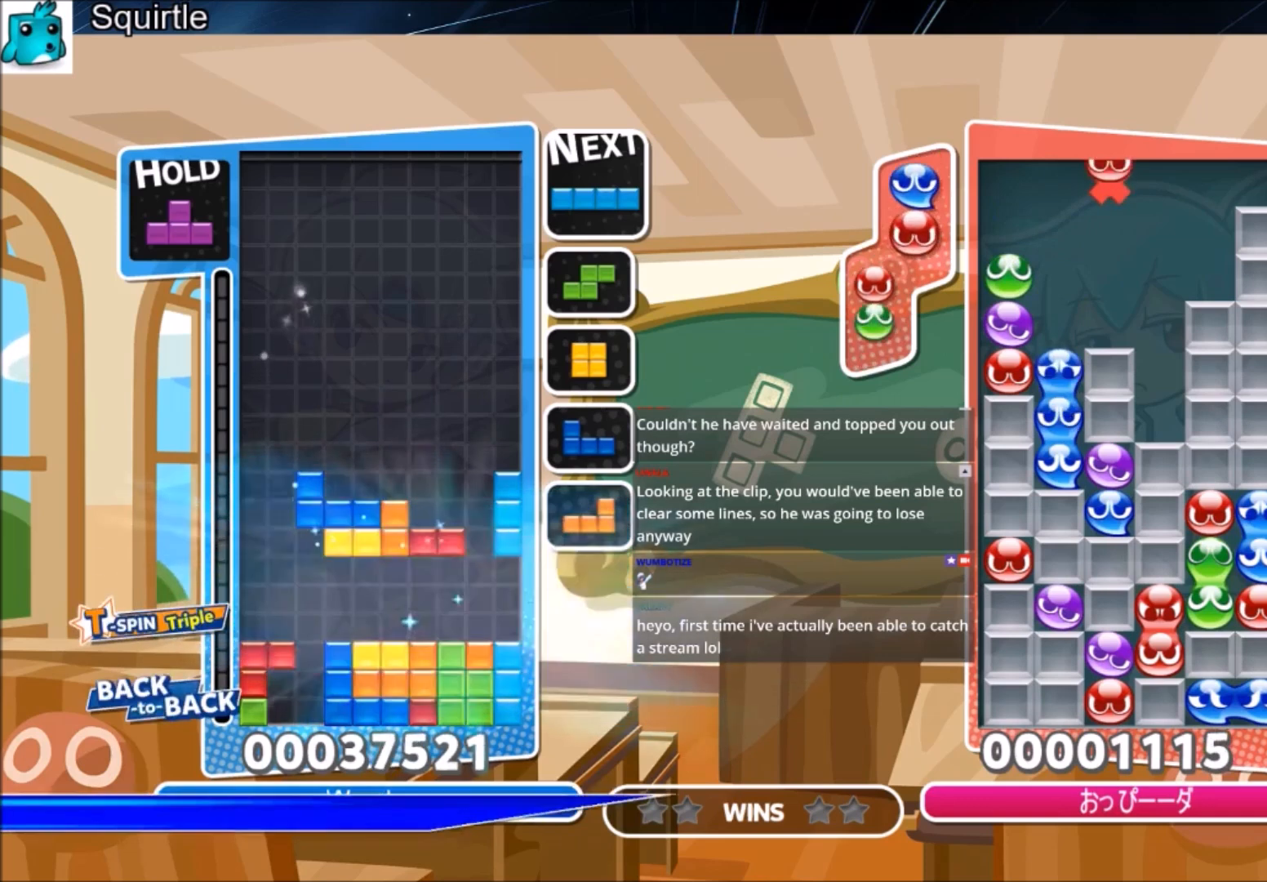
{"keys": ["c", "left", "up"], "events": [[434, "c", "down"]]}
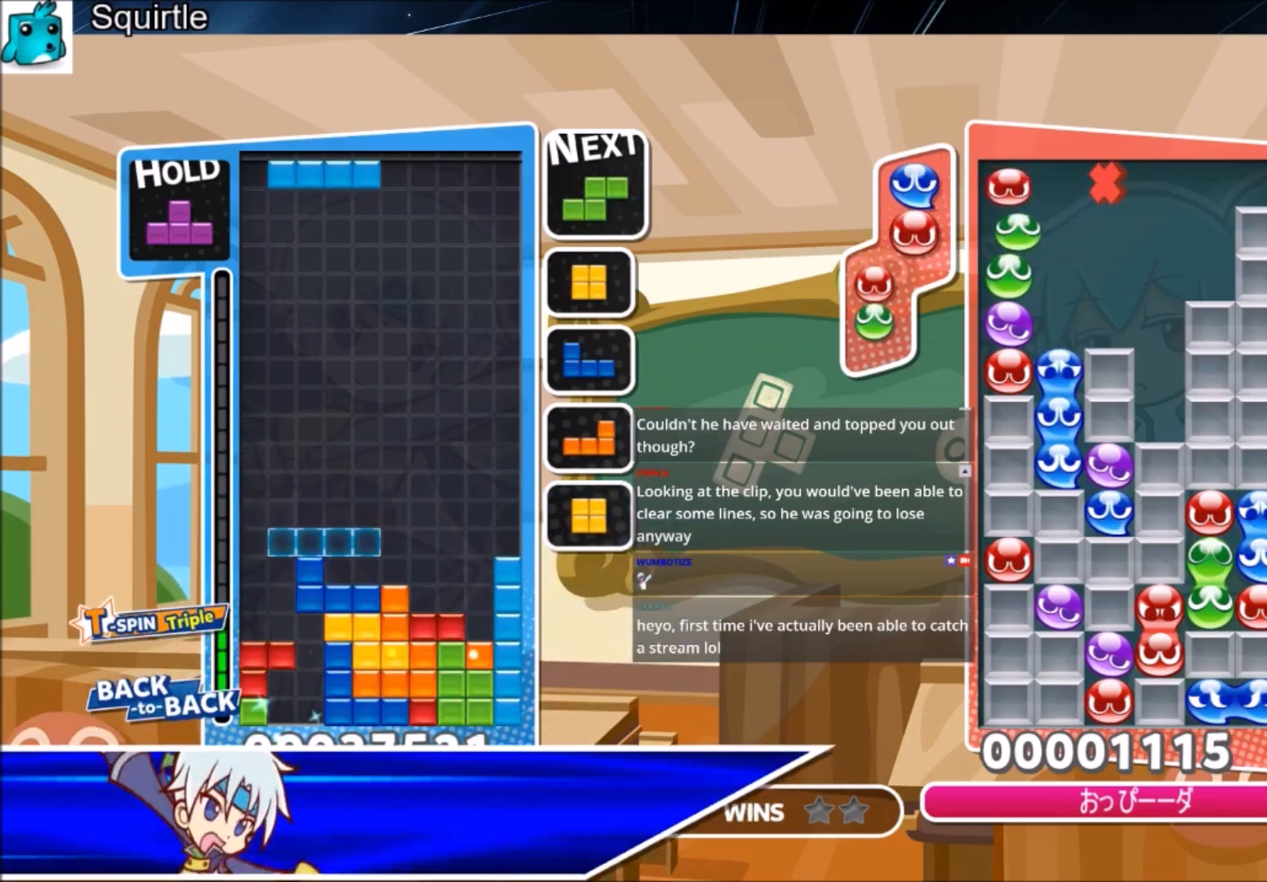
{"keys": ["c", "left", "up", "x"], "events": [[134, "x", "down"], [267, "c", "up"], [301, "x", "up"], [401, "c", "down"], [434, "x", "down"]]}
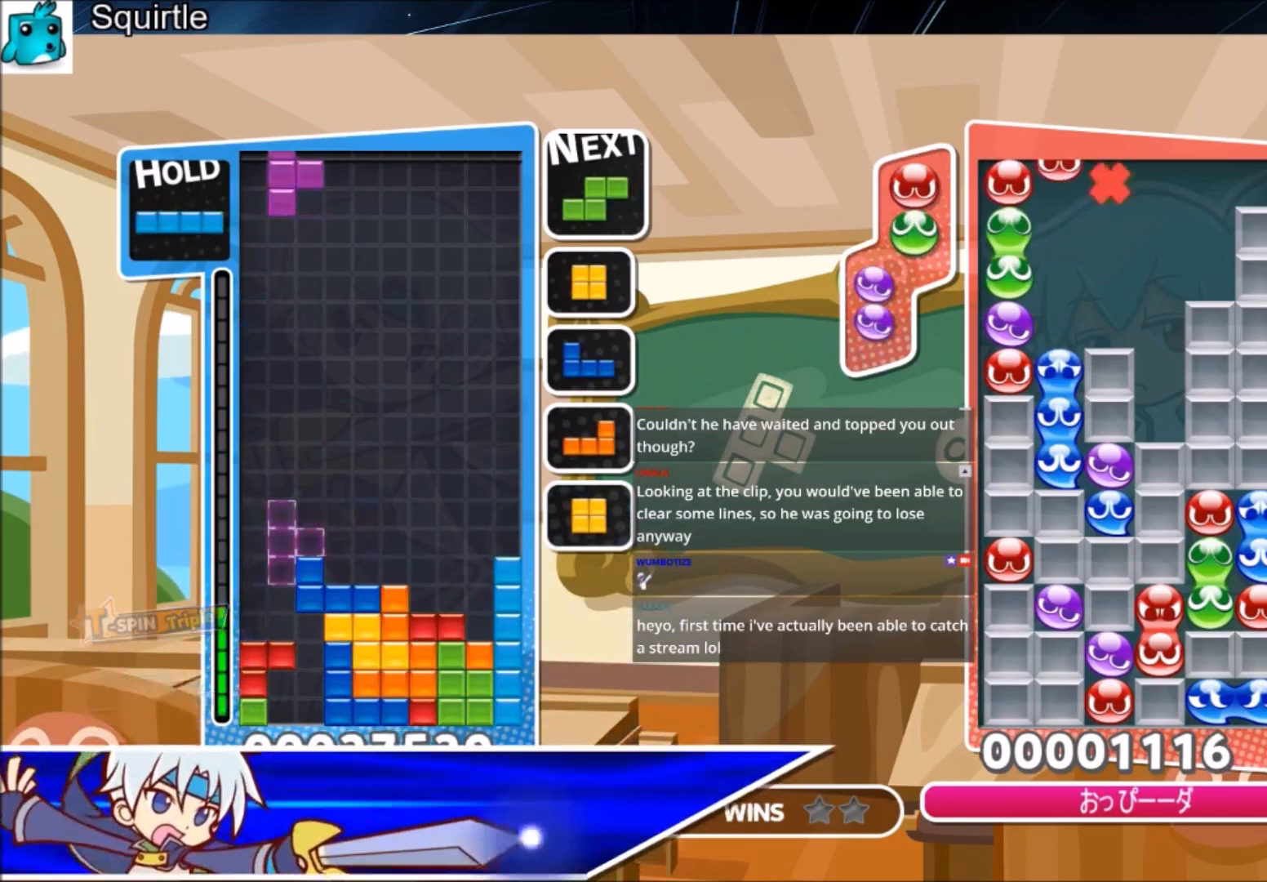
{"keys": ["up"], "events": [[133, "c", "up"], [167, "x", "up"], [467, "left", "up"]]}
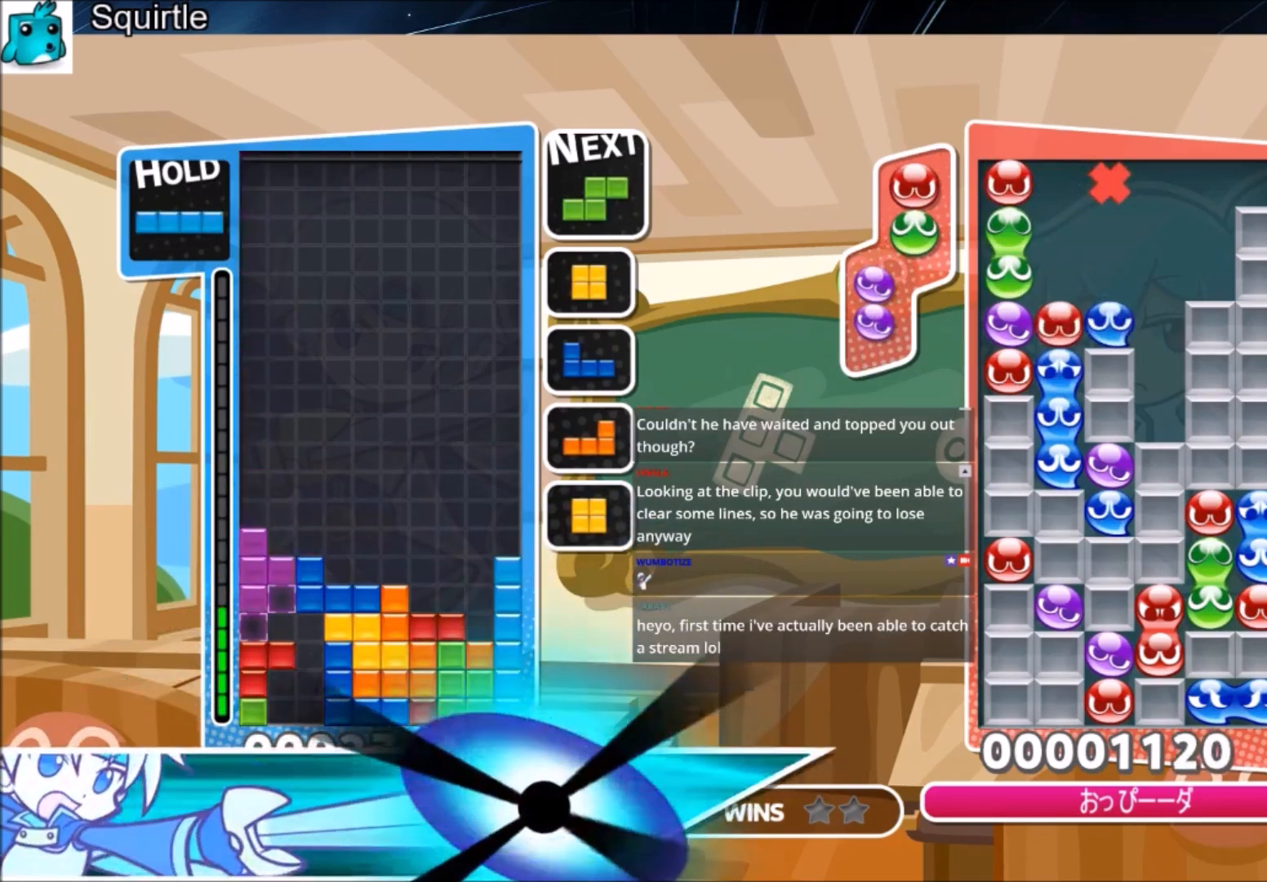
{"keys": ["down"], "events": [[101, "z", "down"], [167, "up", "up"], [167, "z", "up"], [234, "z", "down"], [301, "down", "down"], [434, "z", "up"]]}
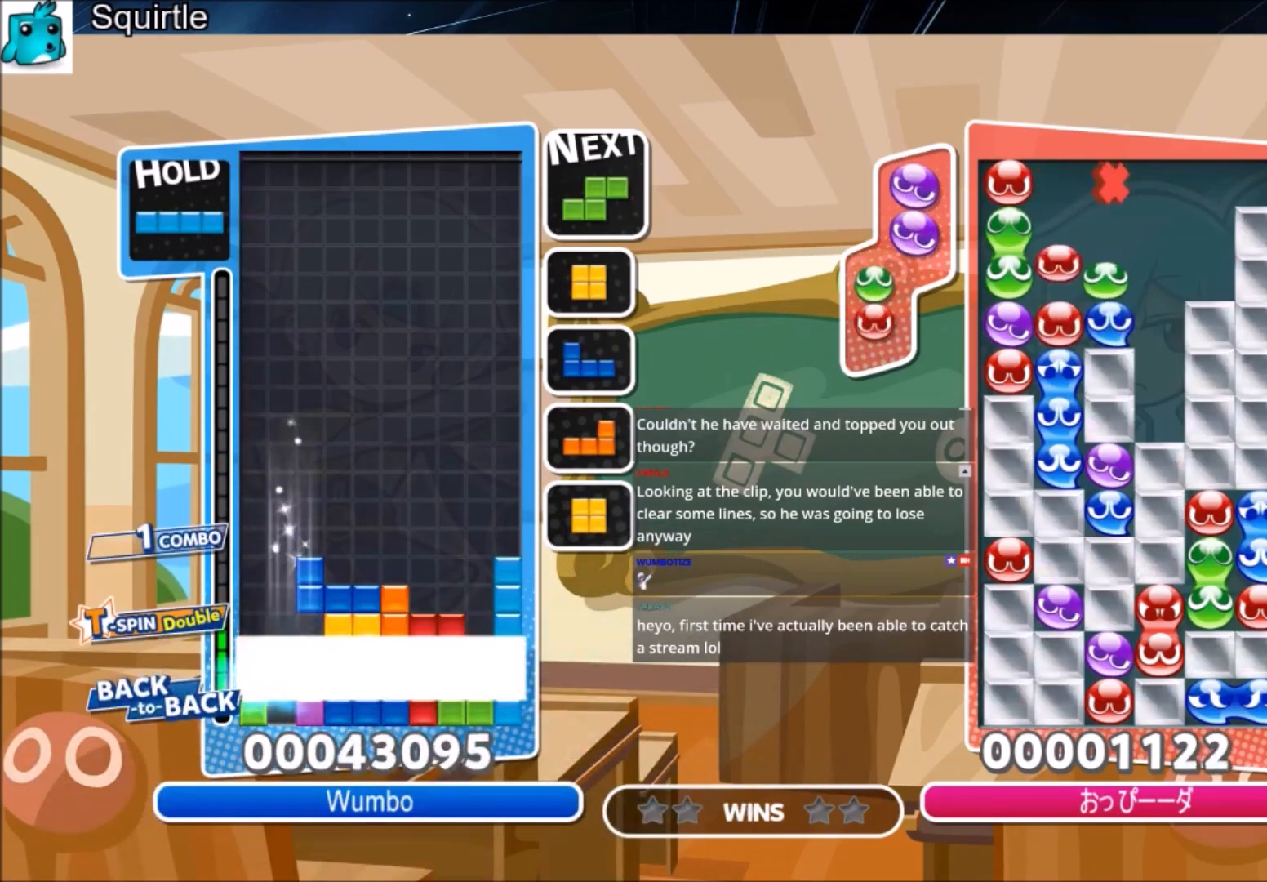
{"keys": ["right"], "events": [[200, "right", "down"], [267, "down", "up"]]}
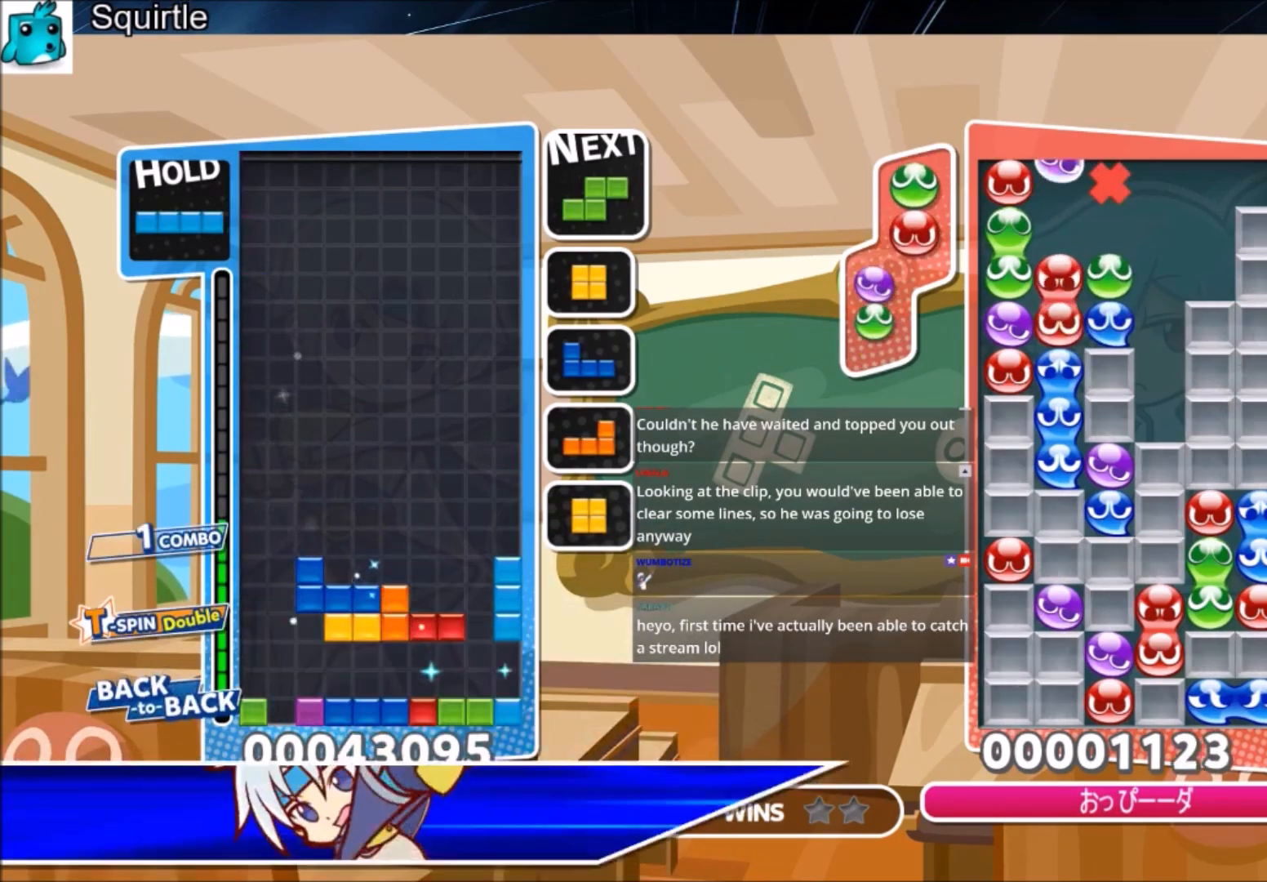
{"keys": ["down"], "events": [[334, "right", "up"], [367, "z", "down"], [468, "down", "down"], [501, "z", "up"]]}
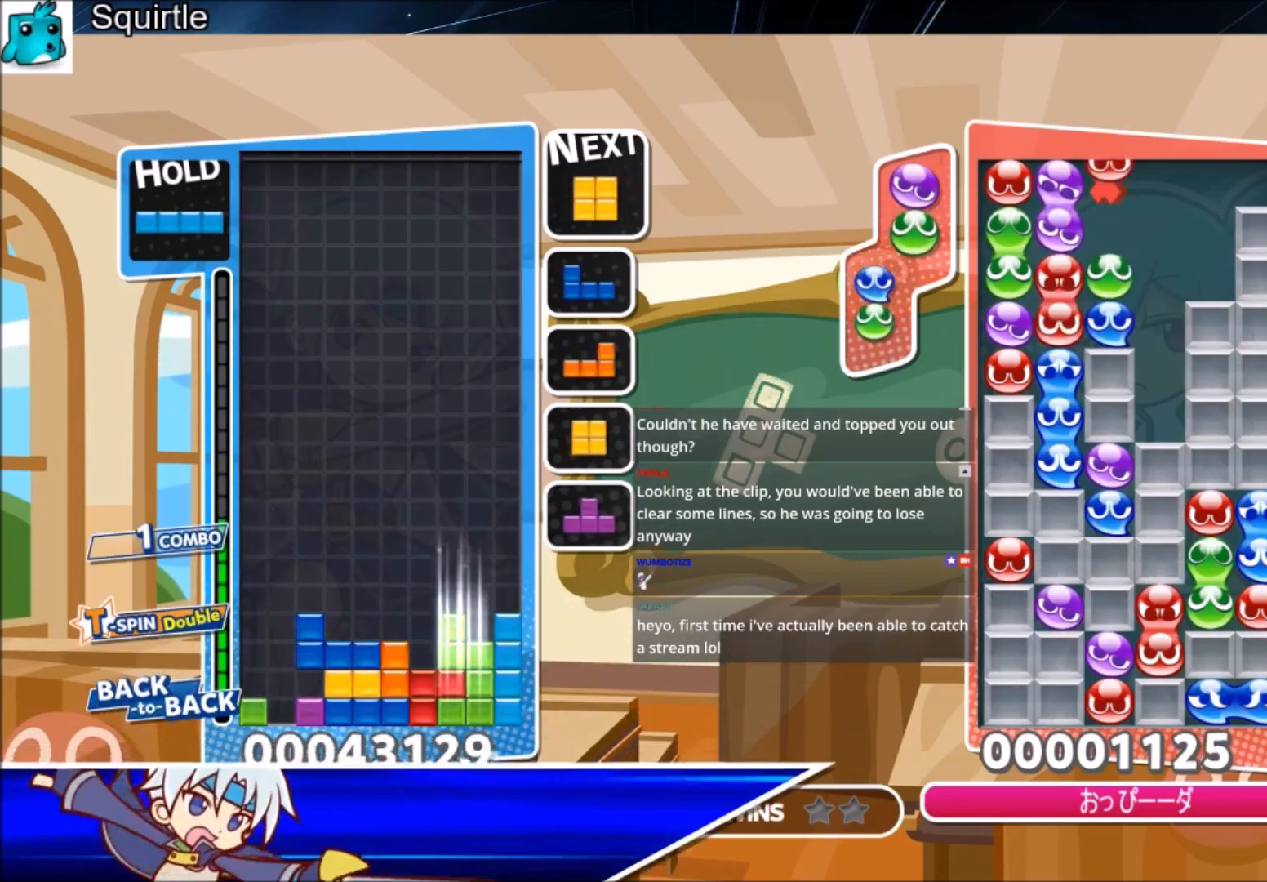
{"keys": ["right"], "events": [[67, "down", "up"], [167, "down", "down"], [200, "down", "up"], [334, "right", "down"], [334, "x", "down"], [400, "right", "up"], [467, "right", "down"], [467, "x", "up"]]}
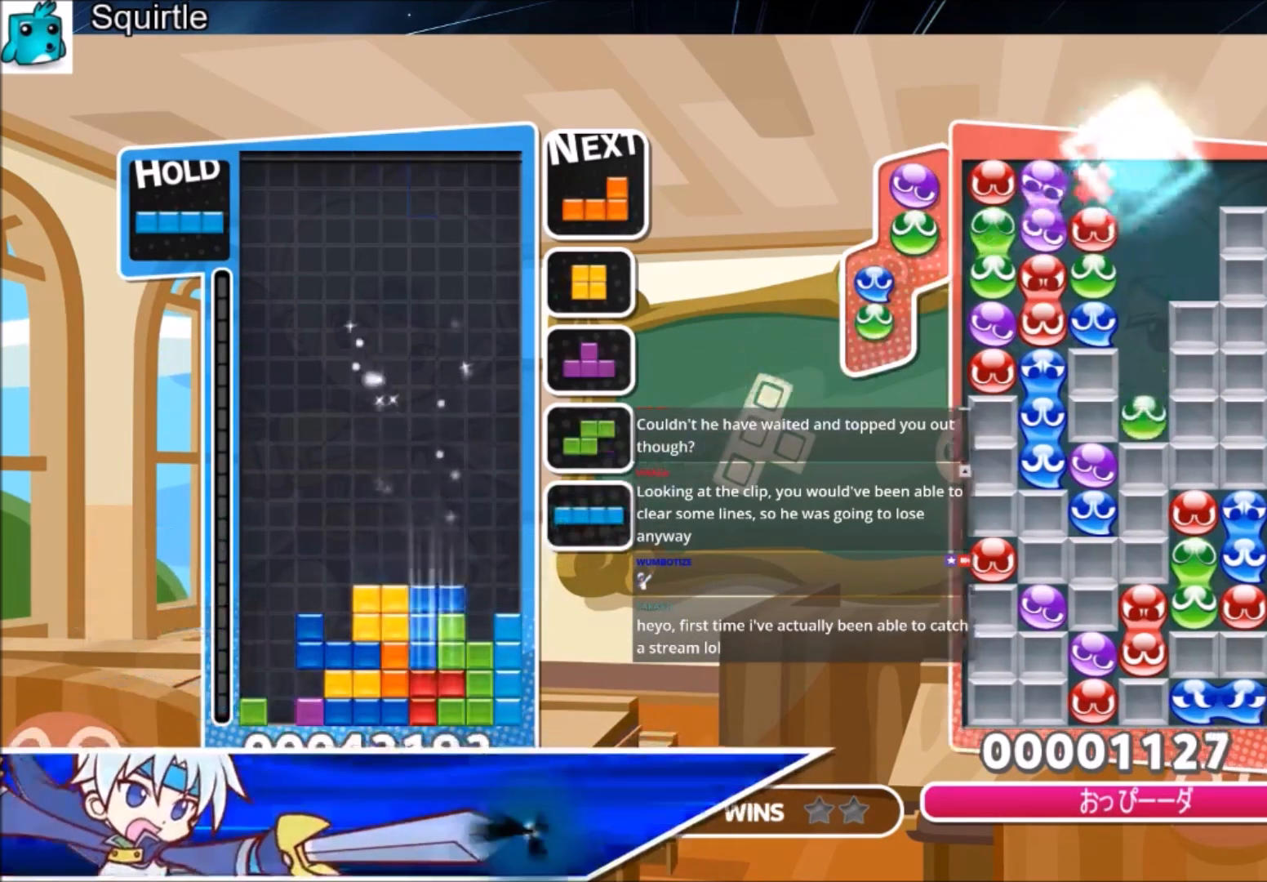
{"keys": ["down", "right", "z"], "events": [[34, "down", "down"], [167, "down", "up"], [301, "right", "up"], [401, "down", "down"], [401, "z", "down"], [501, "right", "down"]]}
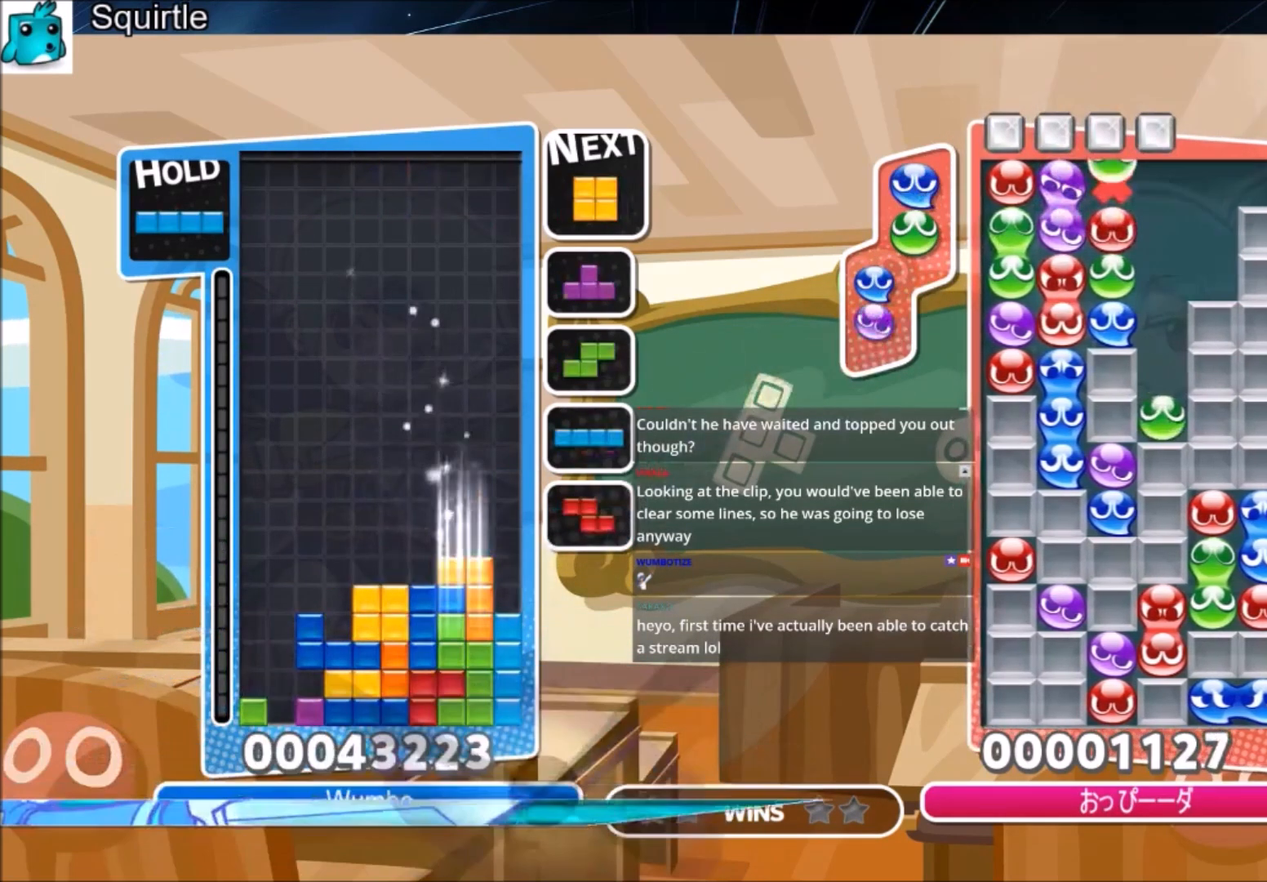
{"keys": ["down", "right"], "events": [[33, "down", "up"], [33, "z", "up"], [167, "c", "down"], [267, "x", "down"], [367, "c", "up"], [400, "down", "down"], [400, "x", "up"]]}
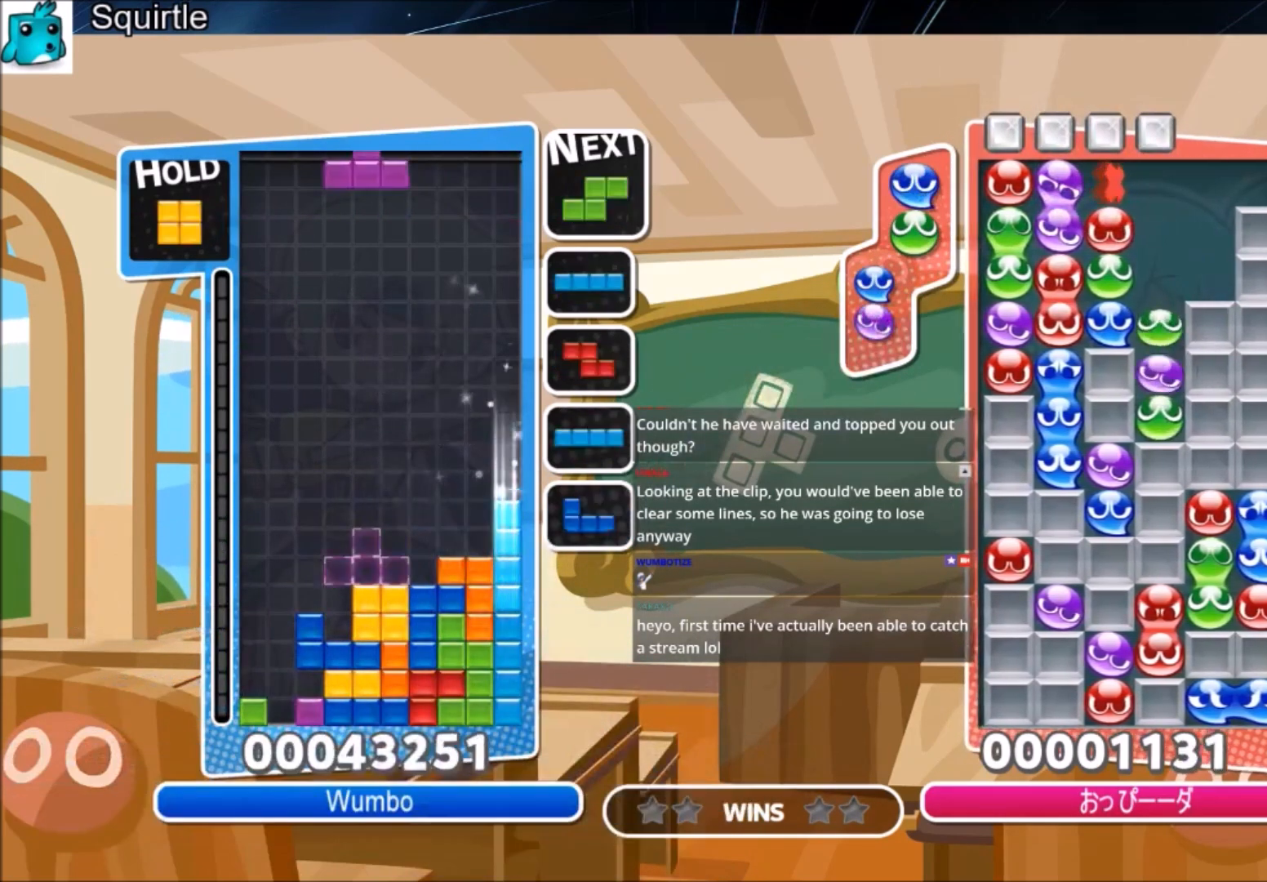
{"keys": ["left"], "events": [[67, "down", "up"], [100, "c", "down"], [234, "c", "up"], [301, "right", "up"], [334, "left", "down"], [401, "down", "down"], [468, "down", "up"]]}
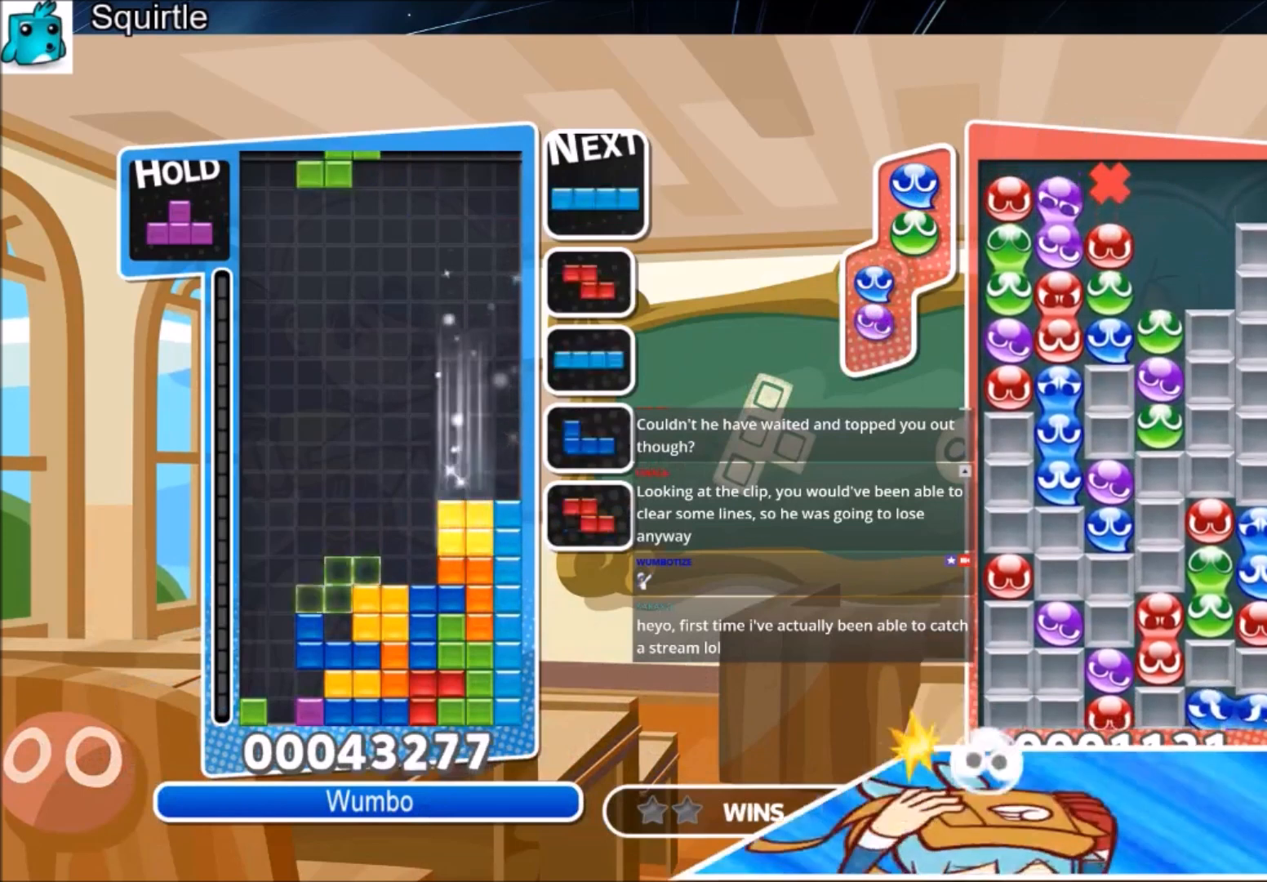
{"keys": ["up"], "events": [[67, "c", "down"], [133, "up", "down"], [167, "x", "down"], [300, "c", "up"], [367, "x", "up"], [400, "left", "up"]]}
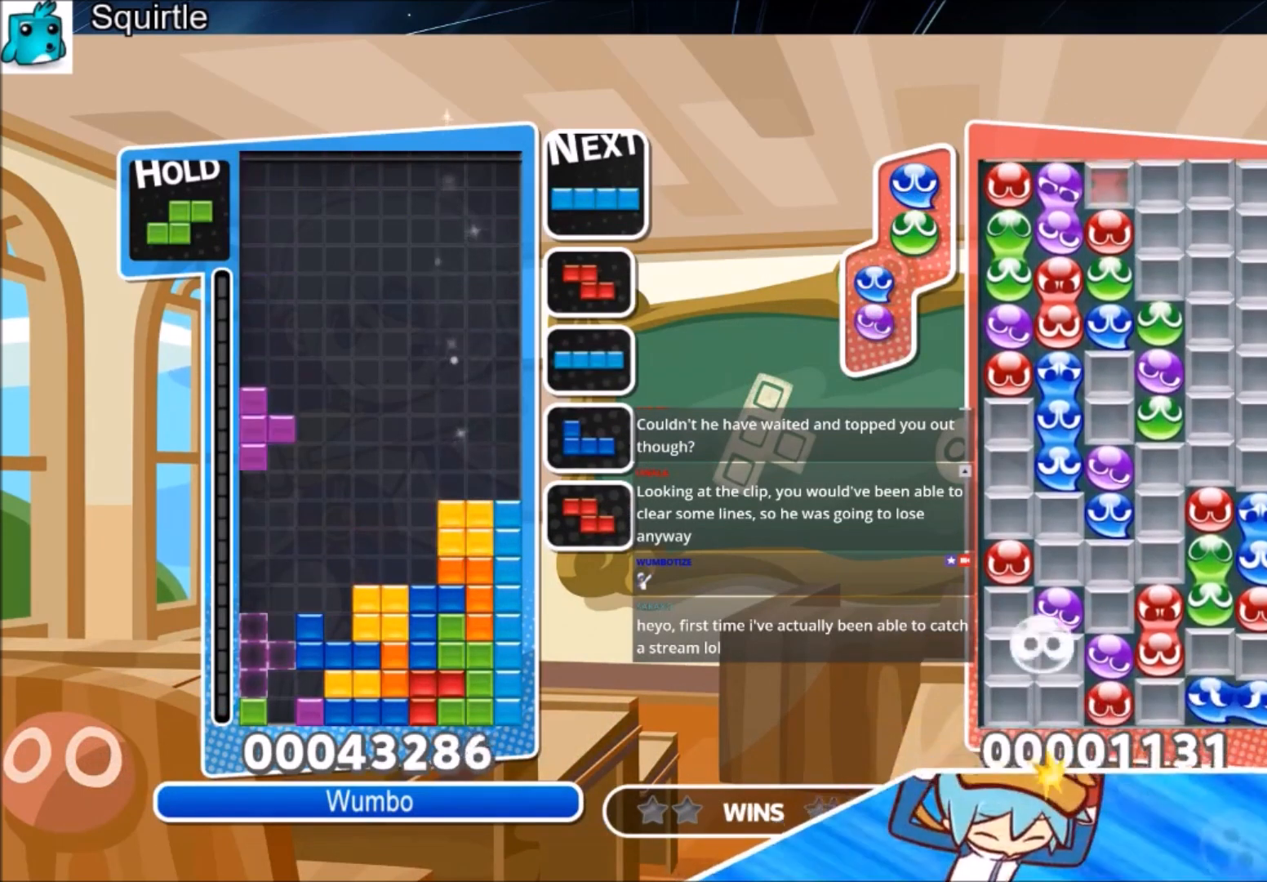
{"keys": ["down", "x"], "events": [[334, "up", "up"], [334, "x", "down"], [401, "down", "down"]]}
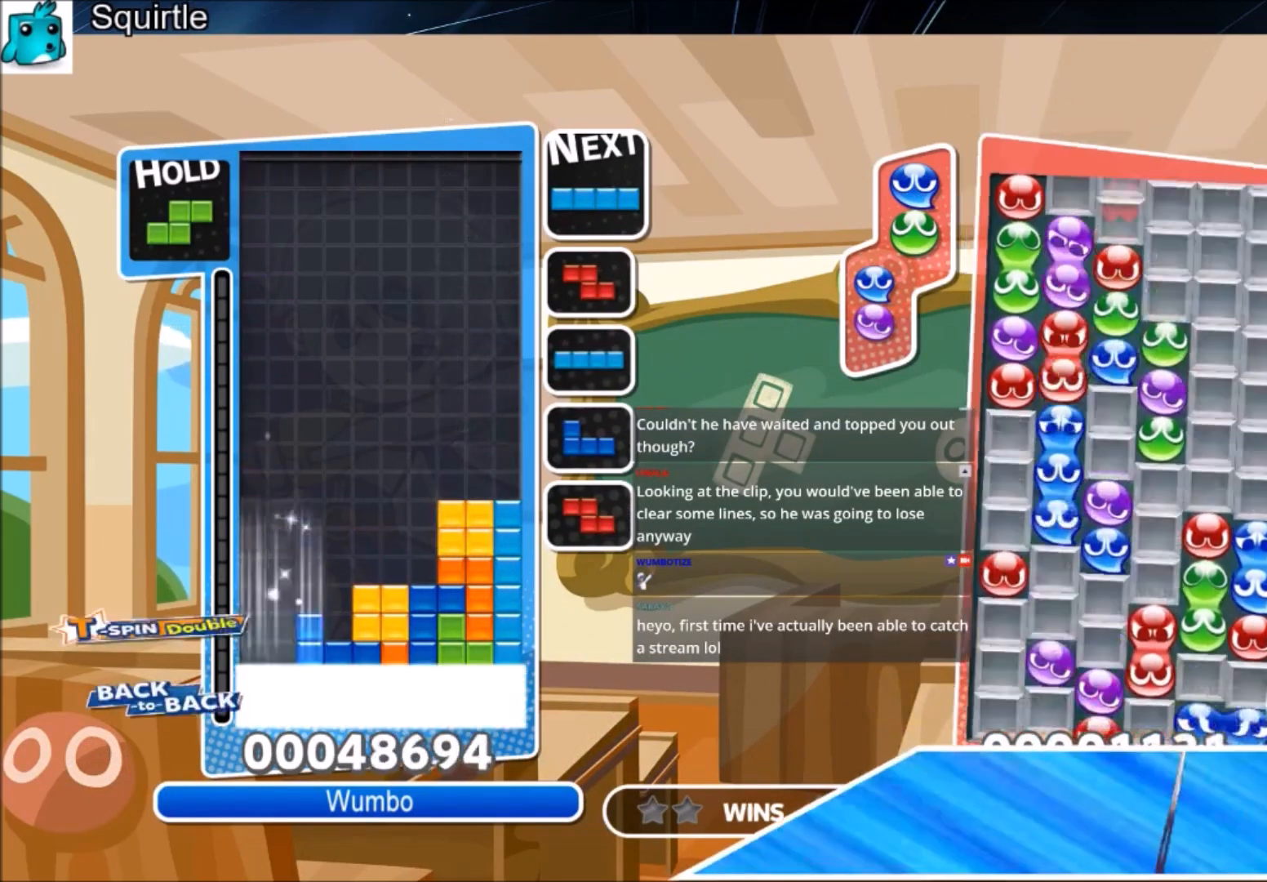
{"keys": ["left"], "events": [[100, "x", "up"], [200, "left", "down"], [233, "down", "up"]]}
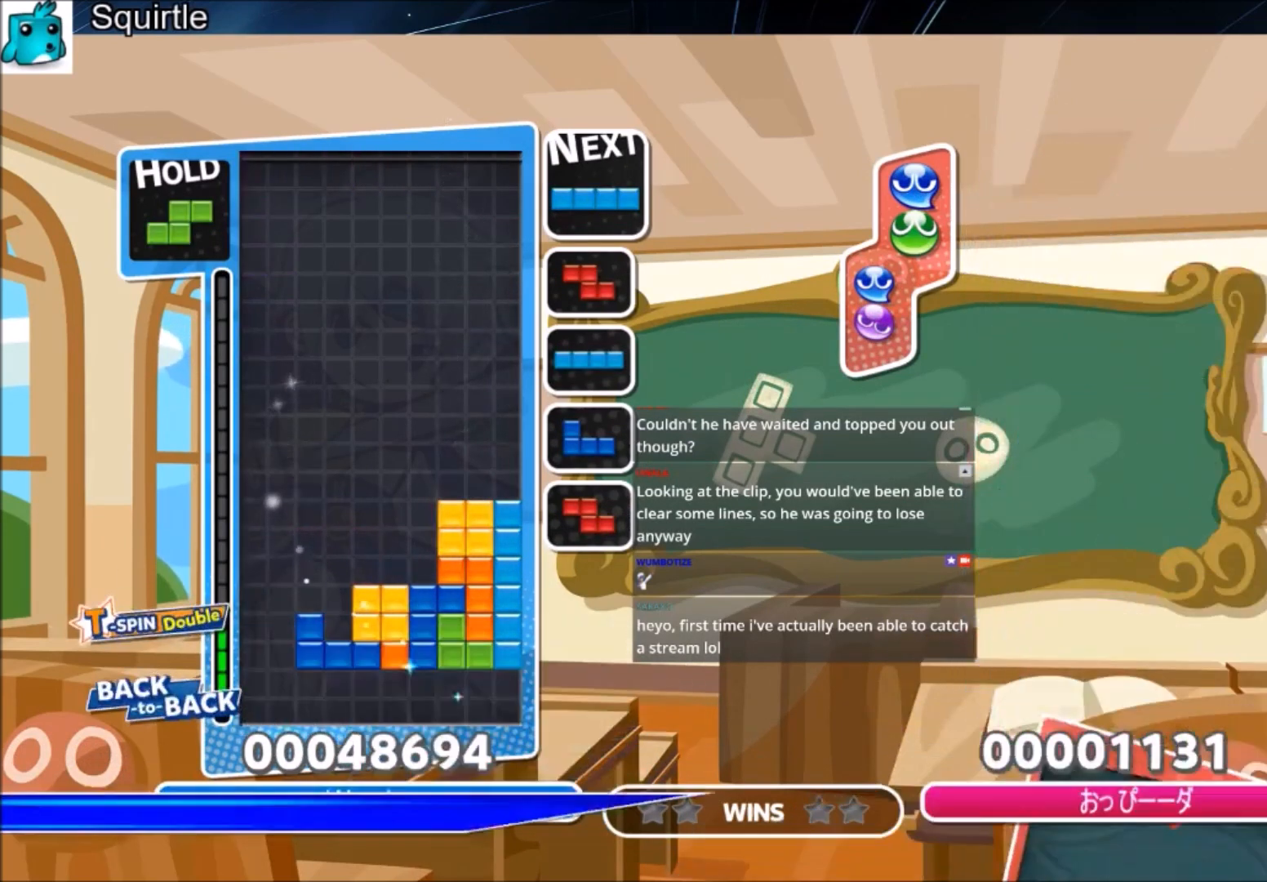
{"keys": ["left"], "events": [[34, "down", "down"], [134, "down", "up"], [201, "down", "down"], [434, "down", "up"]]}
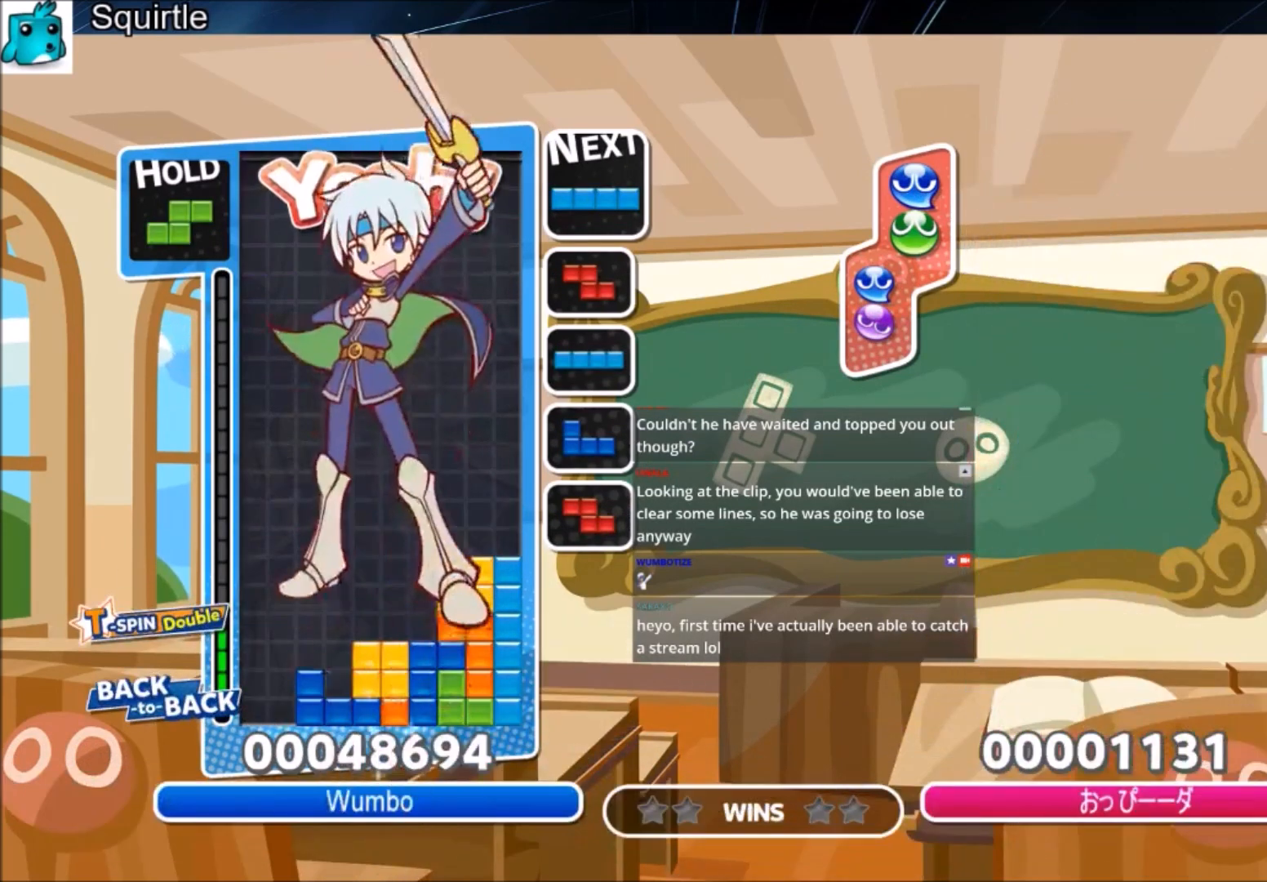
{"keys": [], "events": [[133, "down", "down"], [334, "down", "up"], [334, "left", "up"]]}